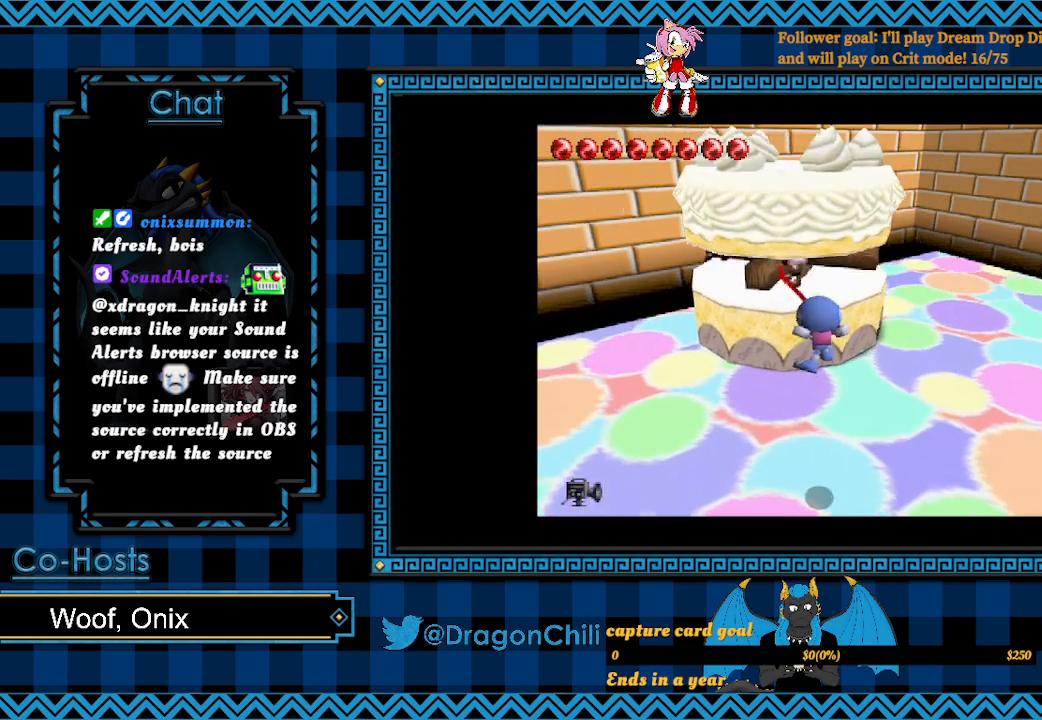
Gameplay with a controller (PlayStation layout); each line is a JSON object with the inputs held at the frame after it. "events" lists button and stick changes between this image and that frame as [ms after this image, input, new state], when the widget could be followed in between.
{"buttons": [], "left_stick": "right", "right_stick": "center", "events": [[367, "CROSS", "up"], [367, "SQUARE", "up"], [467, "left_stick", "right"]]}
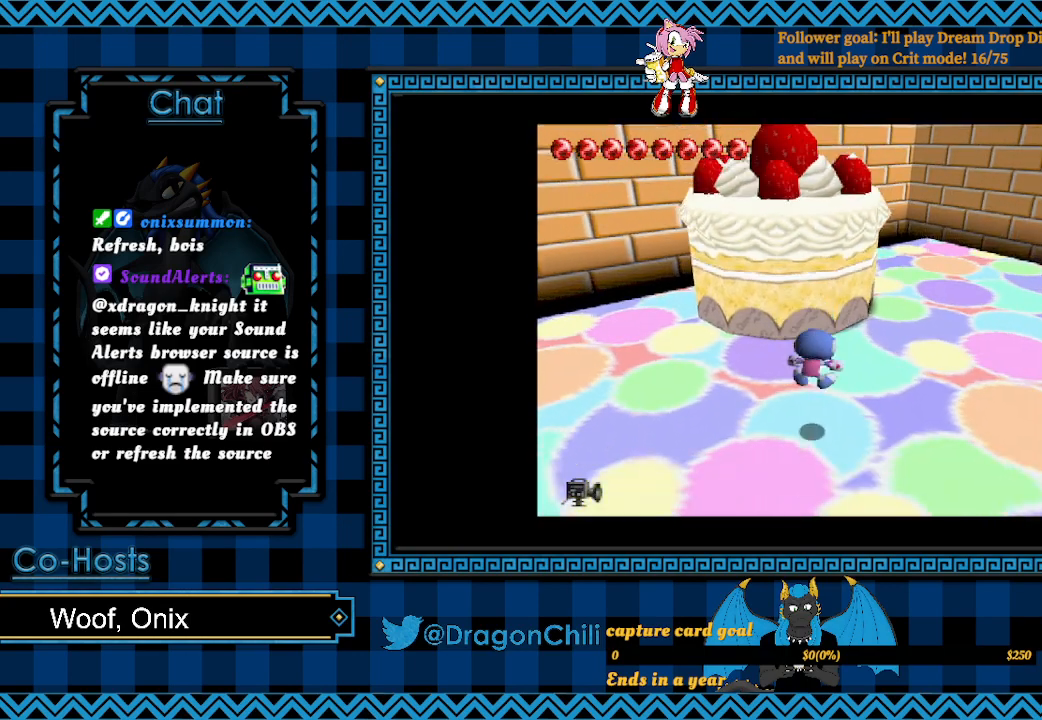
{"buttons": [], "left_stick": "right", "right_stick": "center", "events": [[150, "left_stick", "down-right"], [367, "left_stick", "right"]]}
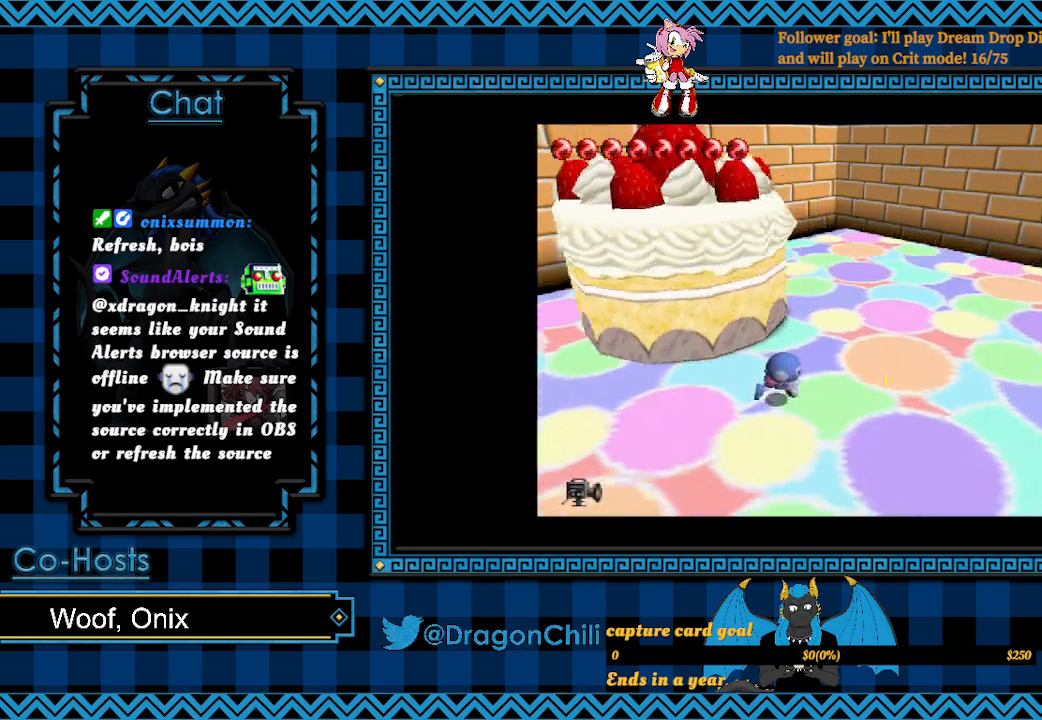
{"buttons": ["CROSS"], "left_stick": "up-right", "right_stick": "center", "events": [[367, "left_stick", "up-right"], [417, "CROSS", "down"]]}
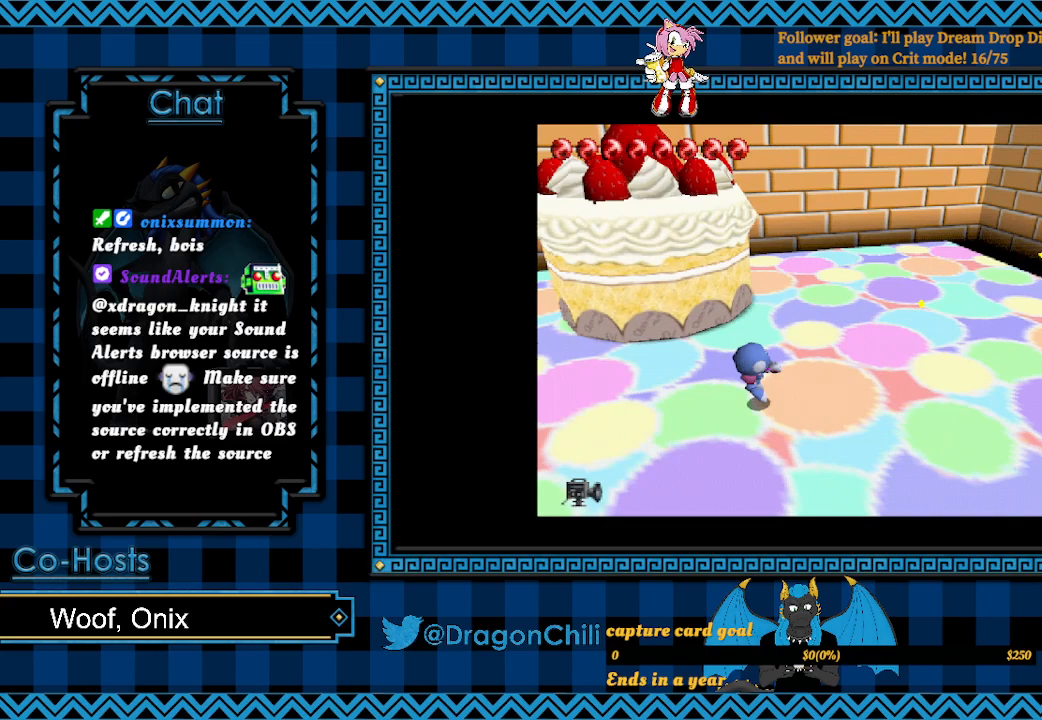
{"buttons": [], "left_stick": "down-right", "right_stick": "center", "events": [[117, "SQUARE", "down"], [217, "CROSS", "up"], [217, "left_stick", "right"], [267, "SQUARE", "up"], [367, "left_stick", "down-right"]]}
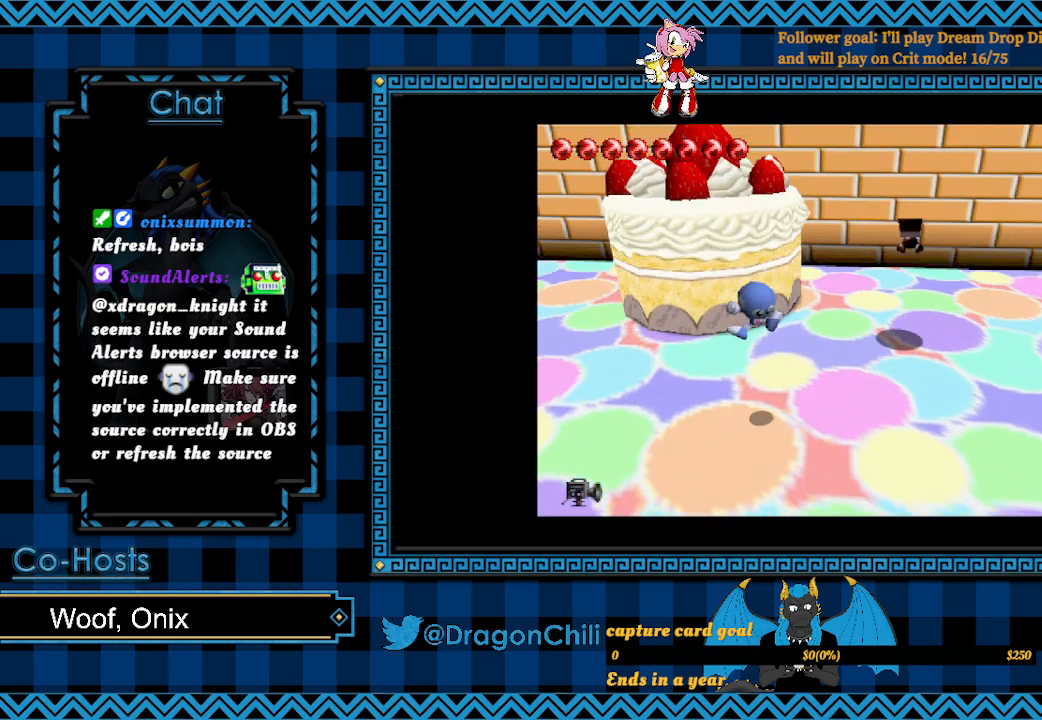
{"buttons": [], "left_stick": "down-left", "right_stick": "center", "events": [[67, "left_stick", "down-left"]]}
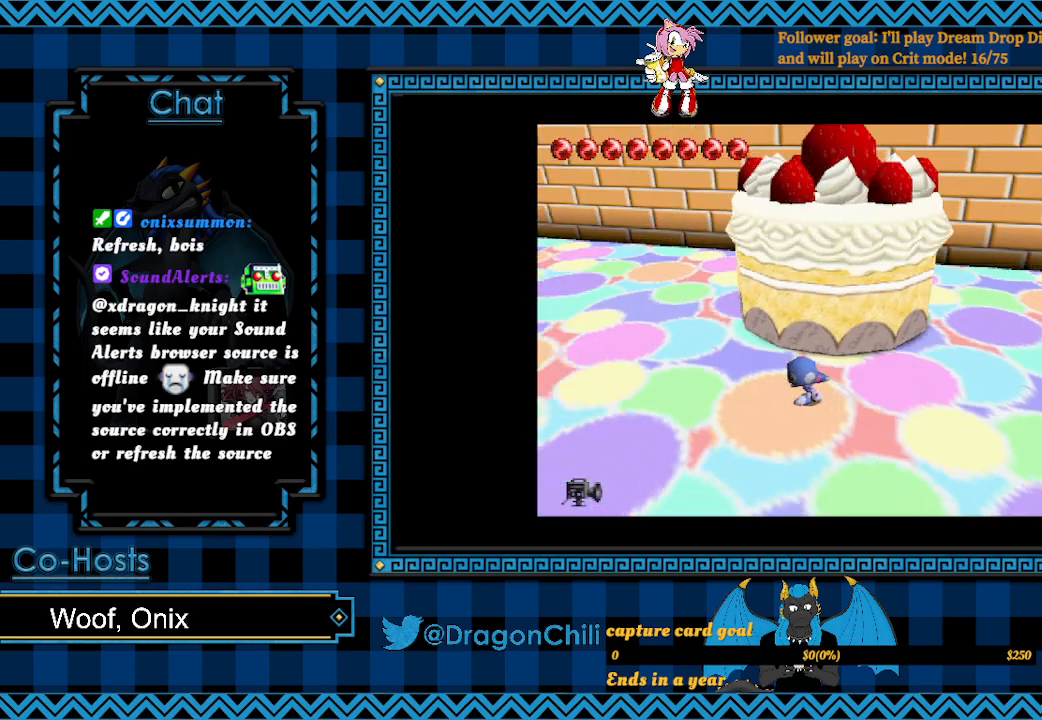
{"buttons": [], "left_stick": "down-left", "right_stick": "center", "events": []}
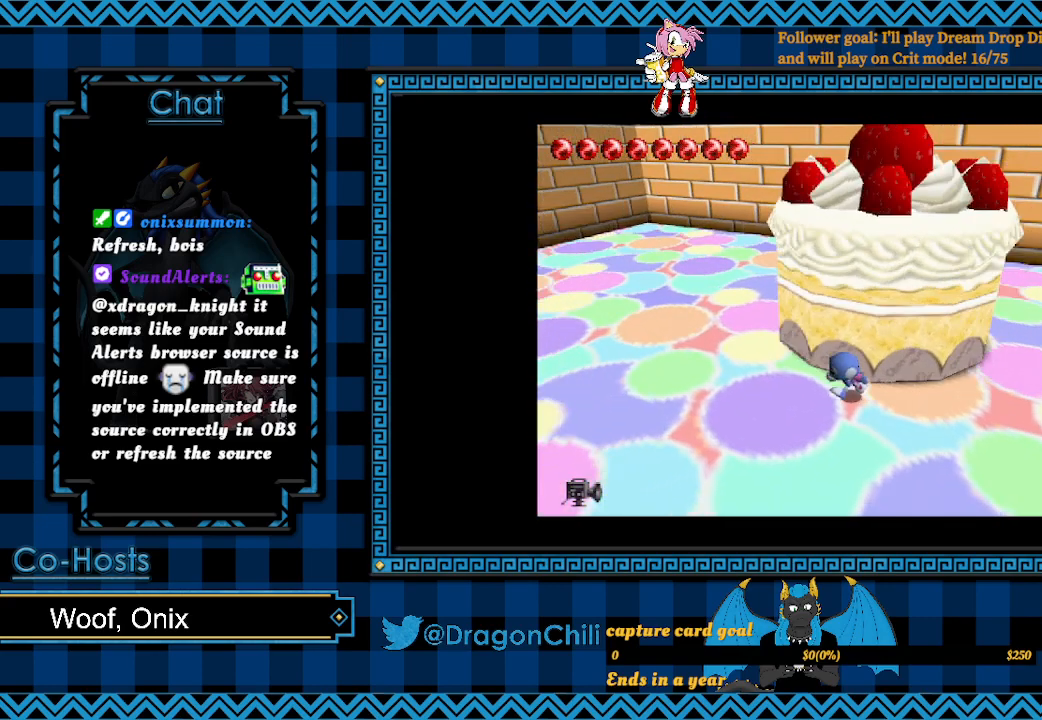
{"buttons": [], "left_stick": "down-left", "right_stick": "center", "events": [[17, "left_stick", "down"], [317, "left_stick", "down-left"]]}
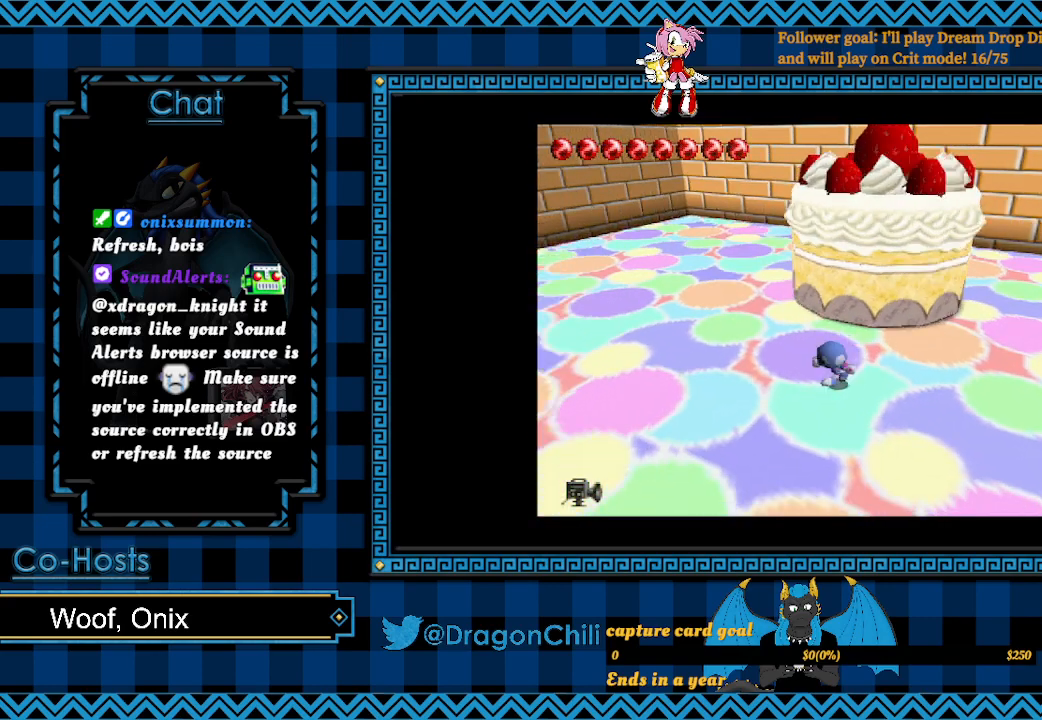
{"buttons": [], "left_stick": "left", "right_stick": "center", "events": [[350, "left_stick", "left"]]}
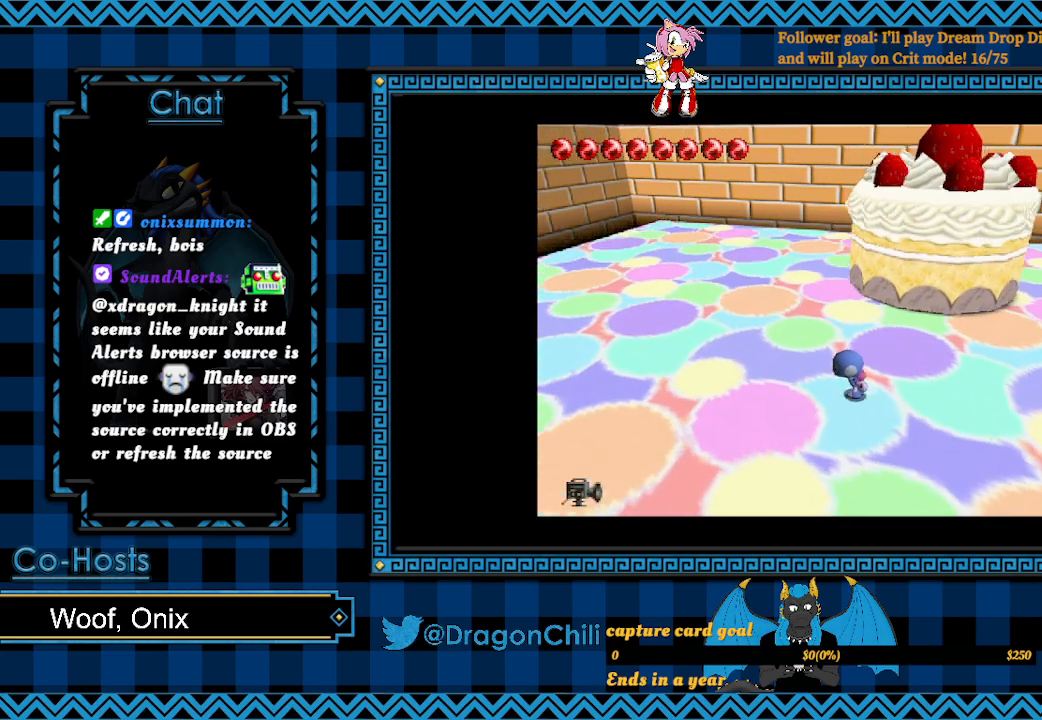
{"buttons": [], "left_stick": "left", "right_stick": "center", "events": []}
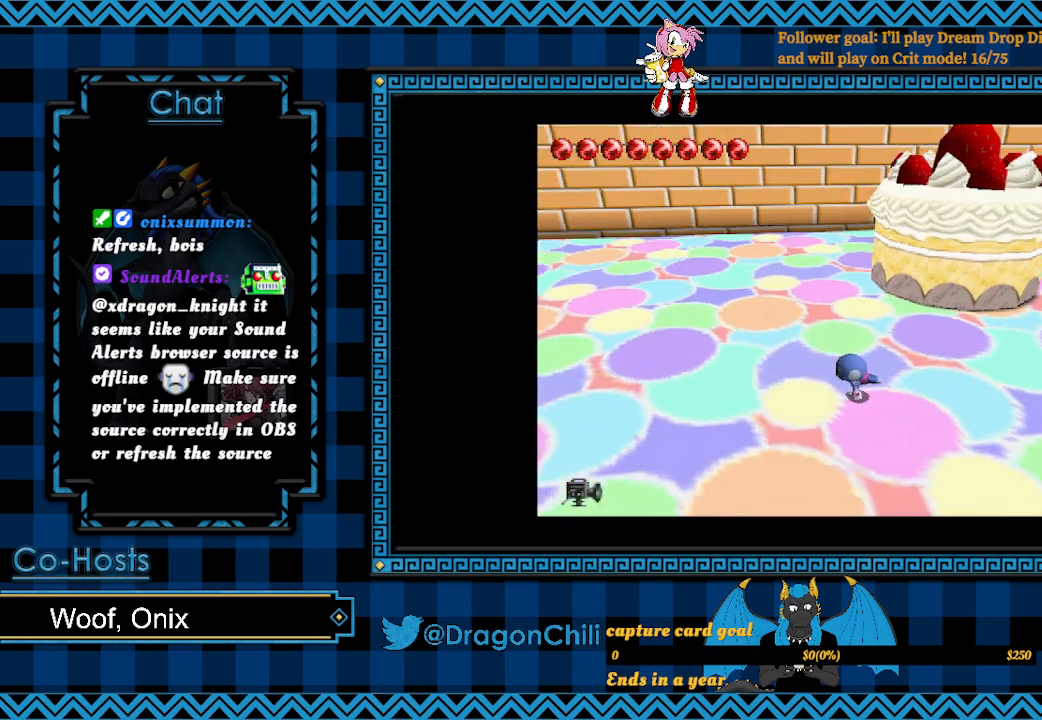
{"buttons": [], "left_stick": "left", "right_stick": "center", "events": []}
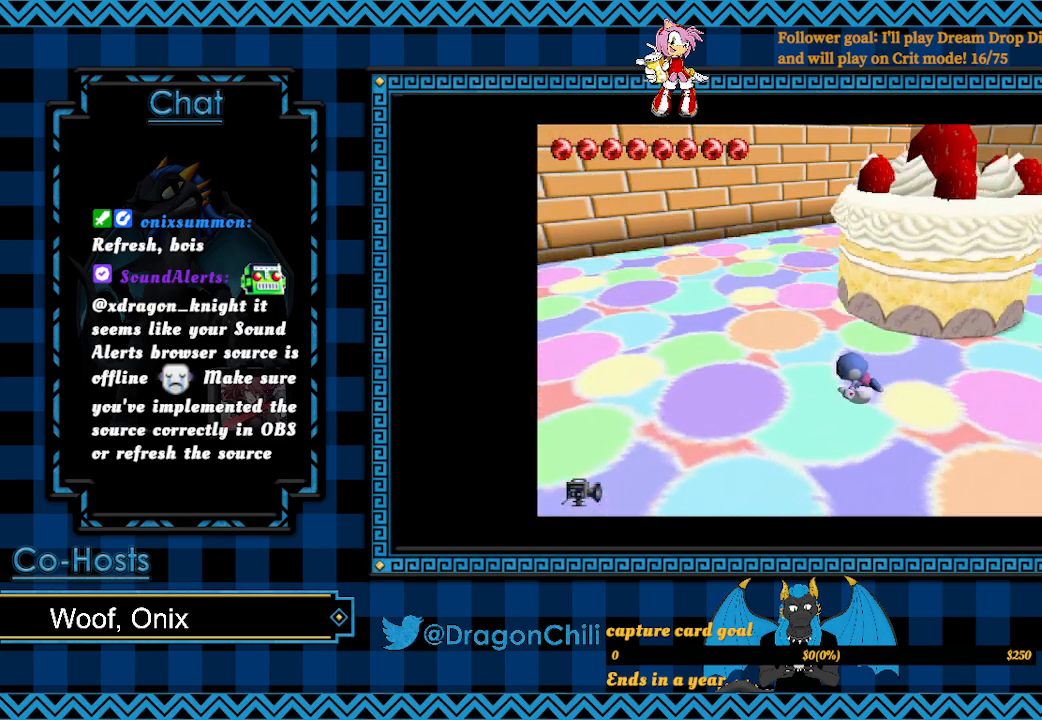
{"buttons": [], "left_stick": "left", "right_stick": "center", "events": []}
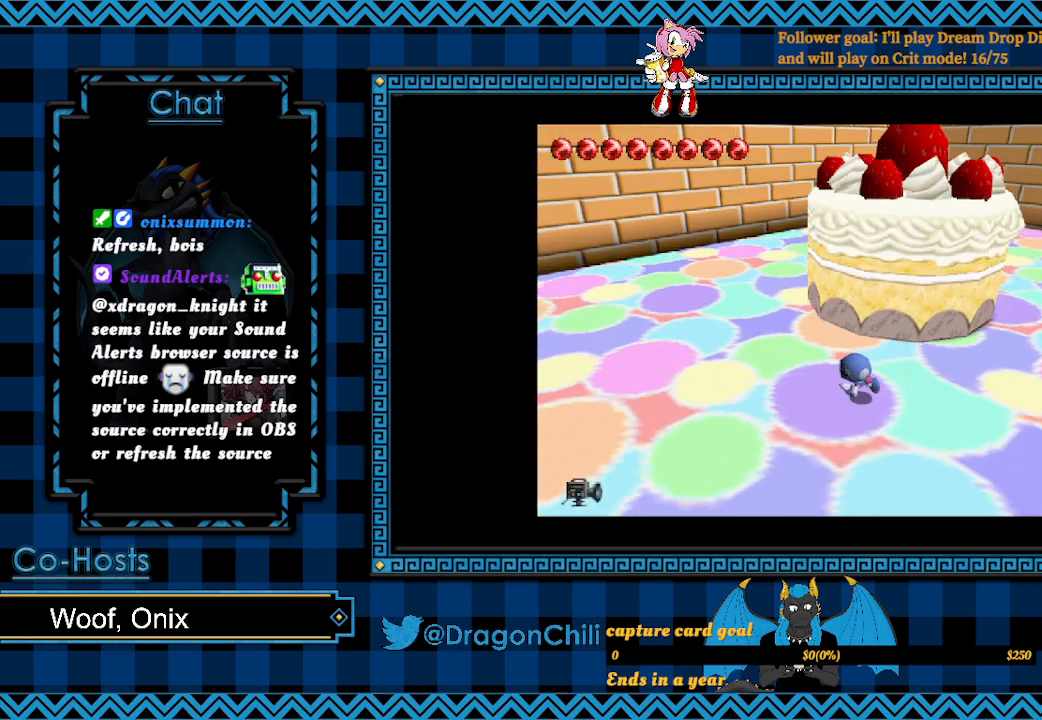
{"buttons": [], "left_stick": "down", "right_stick": "center", "events": [[217, "left_stick", "down-left"], [317, "left_stick", "down"]]}
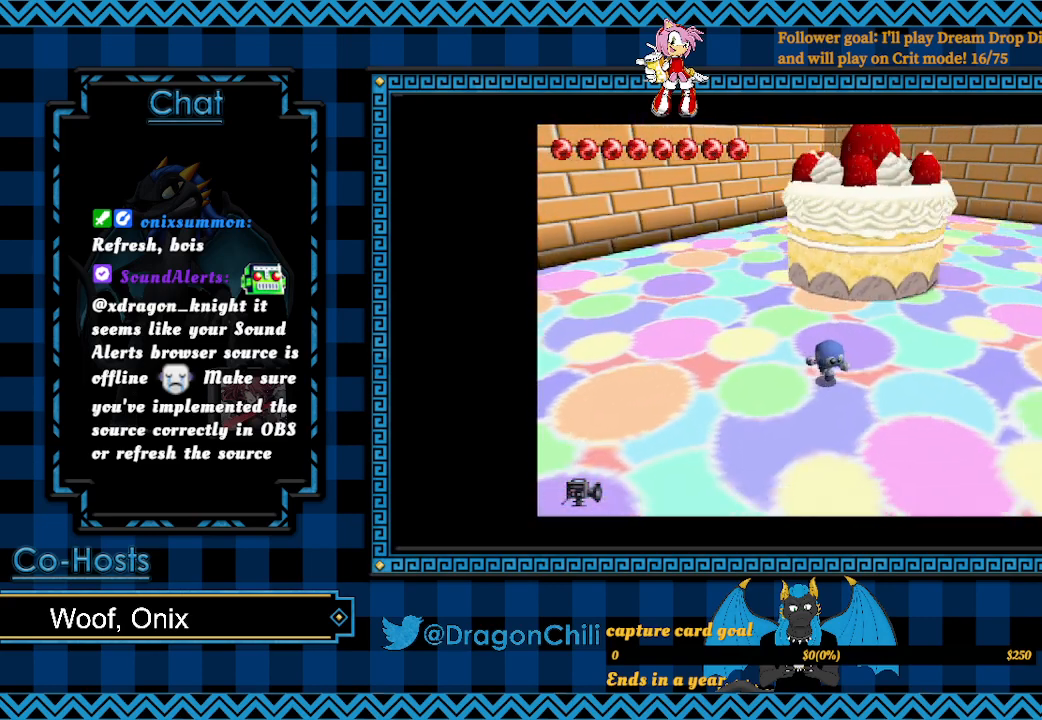
{"buttons": [], "left_stick": "up-right", "right_stick": "center", "events": [[67, "left_stick", "down-right"], [167, "left_stick", "right"], [383, "left_stick", "up-right"]]}
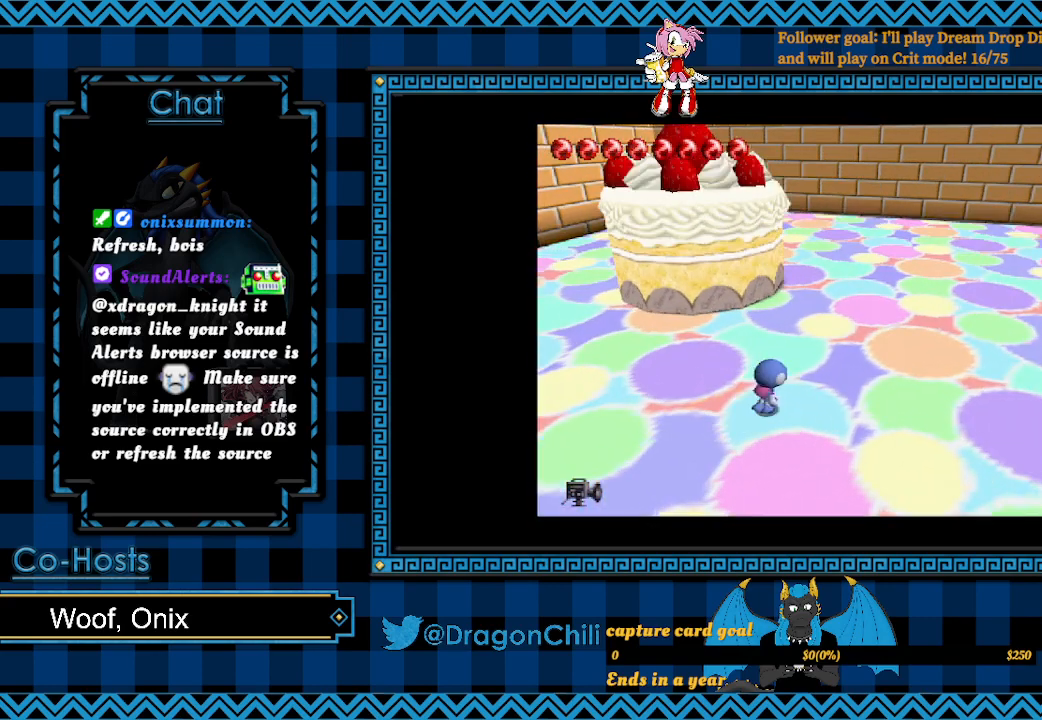
{"buttons": [], "left_stick": "up-right", "right_stick": "center", "events": []}
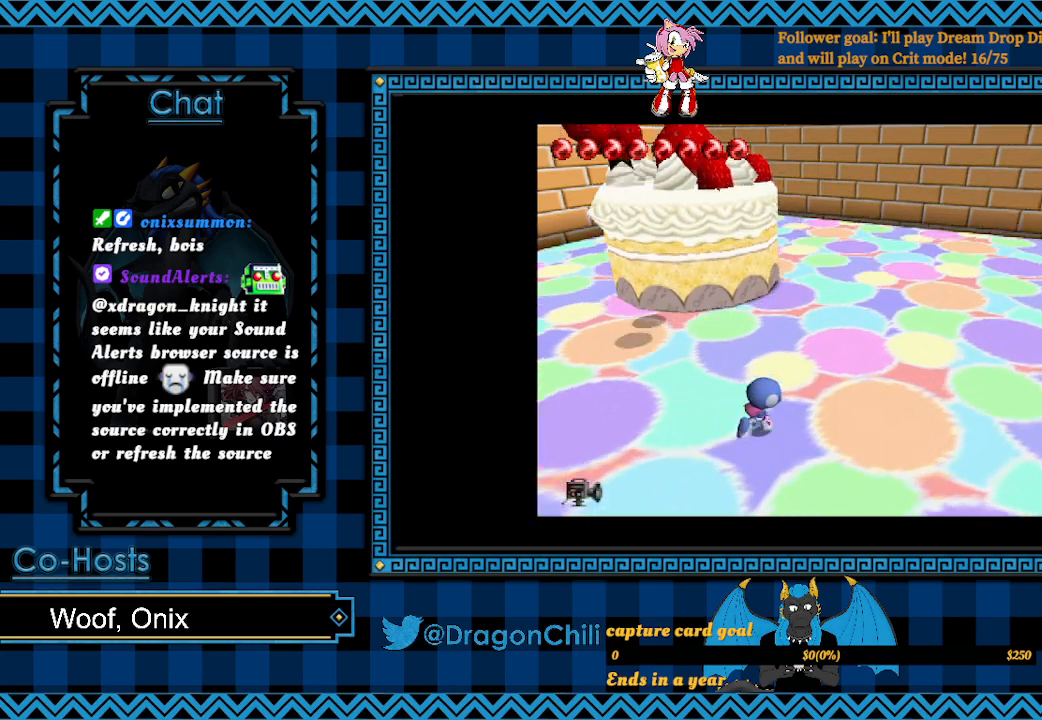
{"buttons": [], "left_stick": "up-right", "right_stick": "center", "events": []}
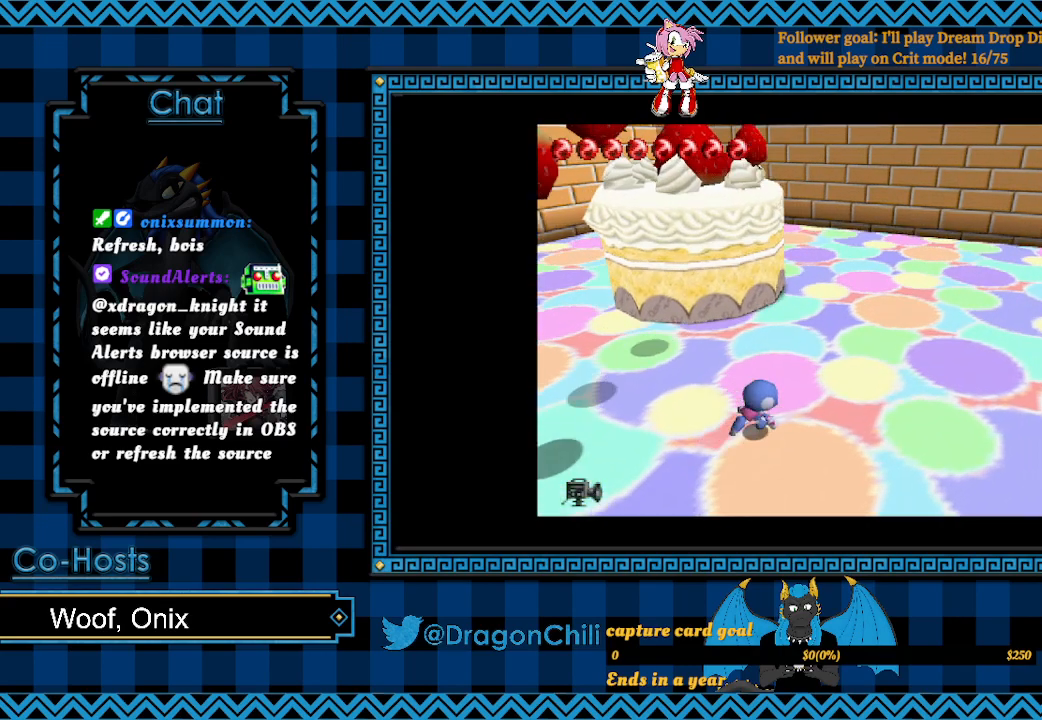
{"buttons": [], "left_stick": "up-right", "right_stick": "center", "events": []}
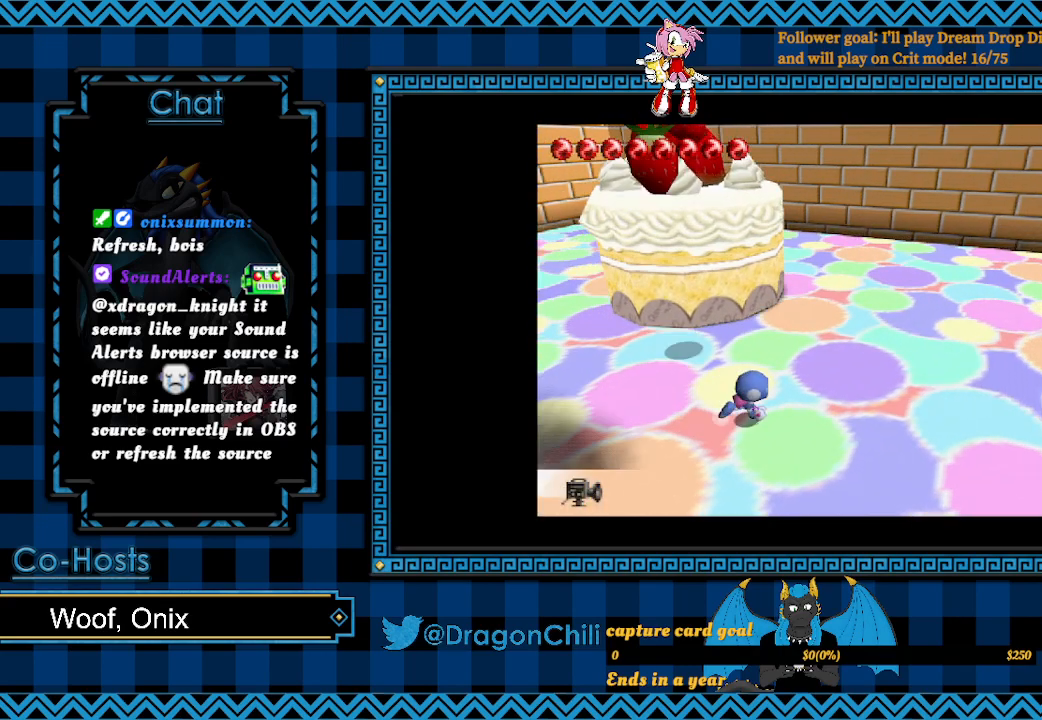
{"buttons": [], "left_stick": "up-right", "right_stick": "center", "events": []}
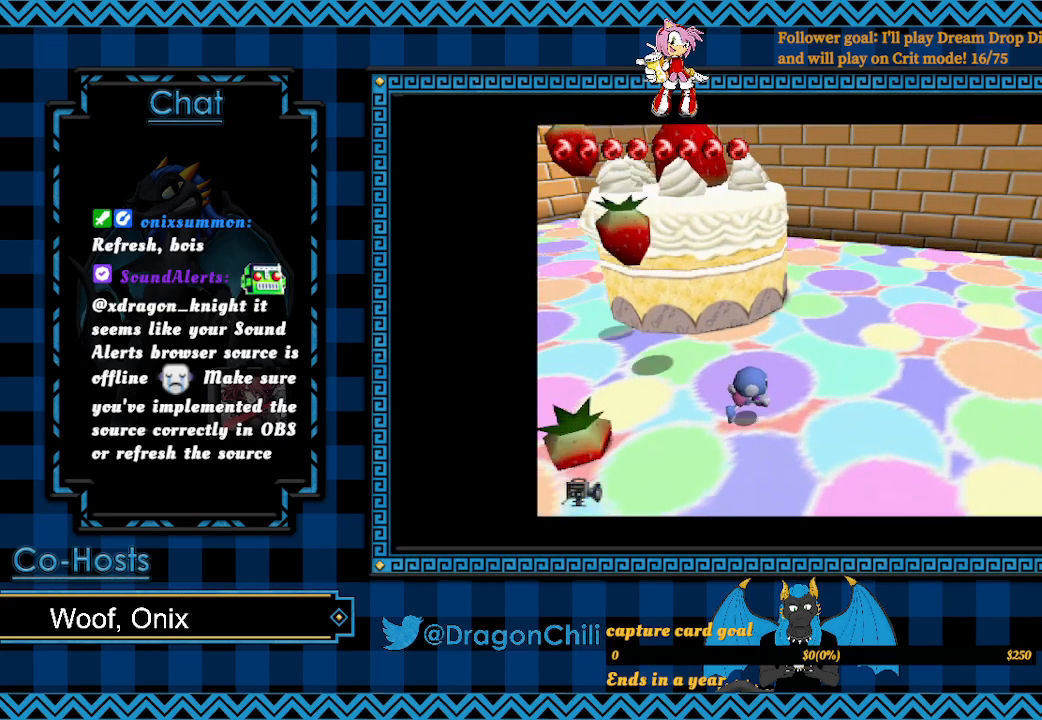
{"buttons": [], "left_stick": "up-right", "right_stick": "center", "events": []}
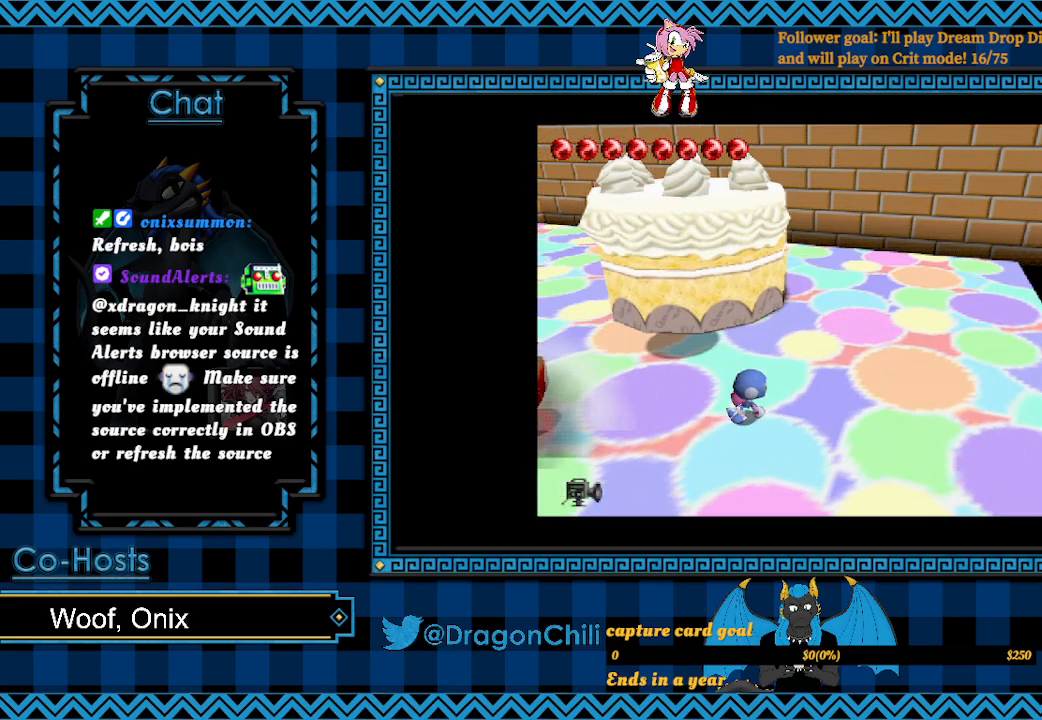
{"buttons": [], "left_stick": "up-right", "right_stick": "center", "events": []}
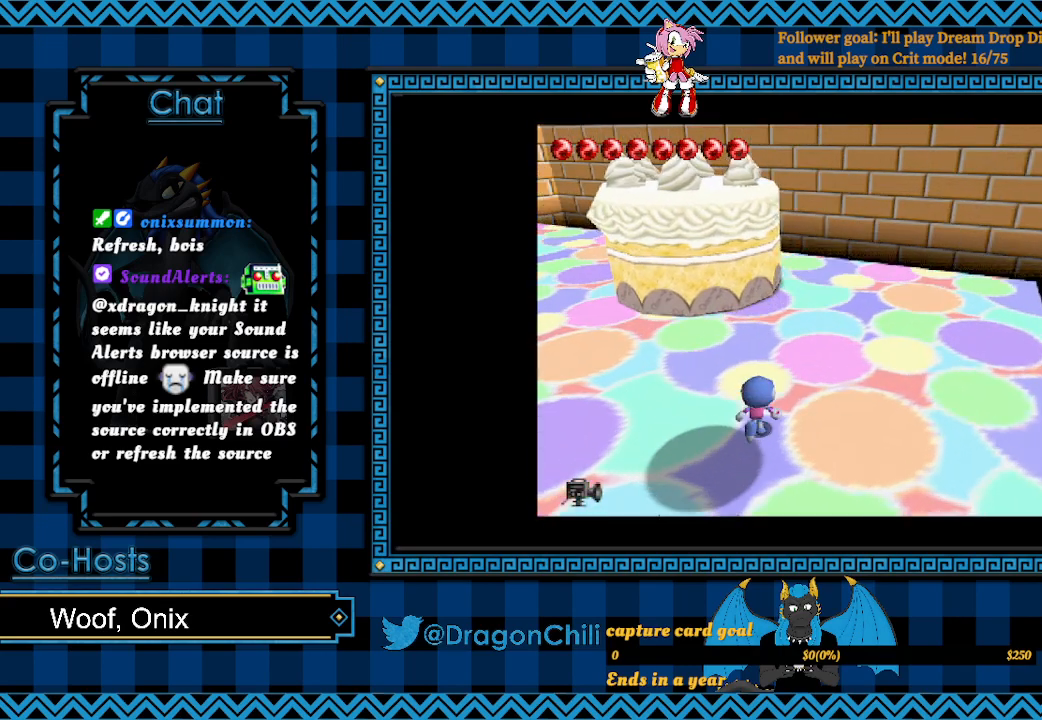
{"buttons": [], "left_stick": "up", "right_stick": "center", "events": [[17, "left_stick", "up"]]}
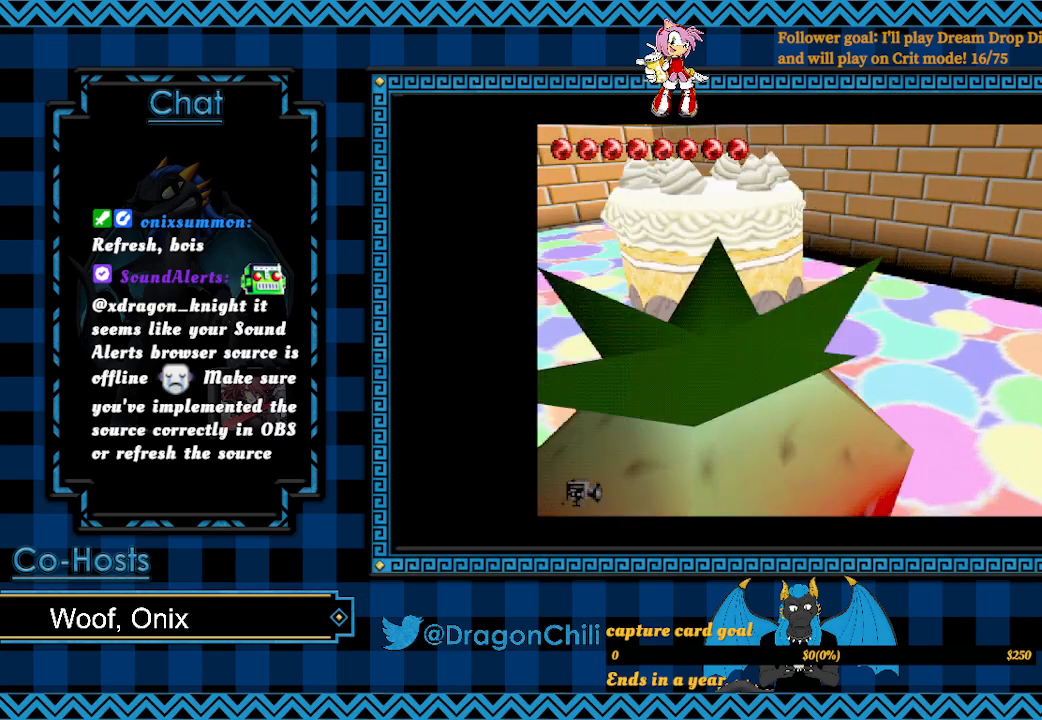
{"buttons": [], "left_stick": "up-right", "right_stick": "center", "events": [[467, "left_stick", "up-right"]]}
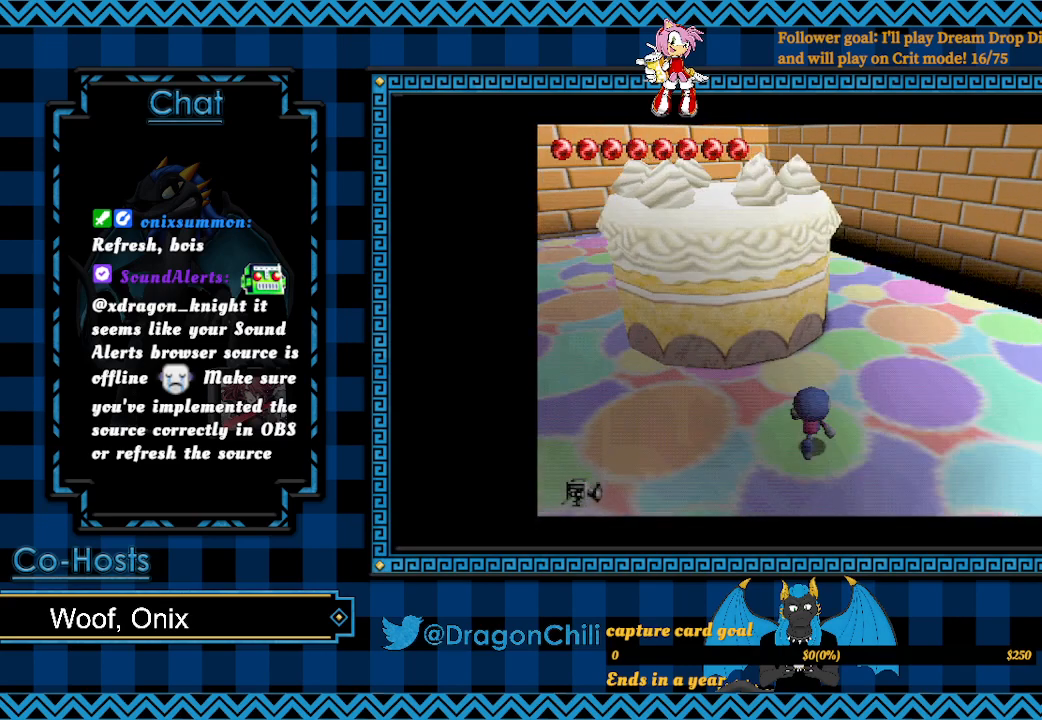
{"buttons": [], "left_stick": "right", "right_stick": "center", "events": [[267, "left_stick", "right"]]}
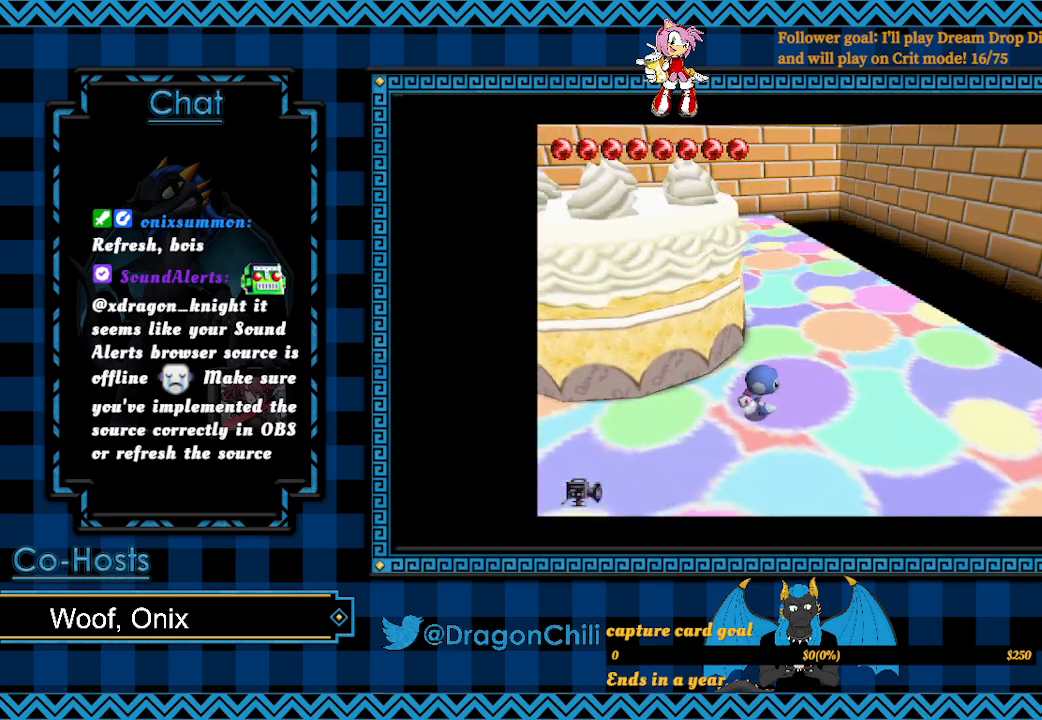
{"buttons": [], "left_stick": "down", "right_stick": "center", "events": [[317, "left_stick", "down-right"], [467, "left_stick", "down"]]}
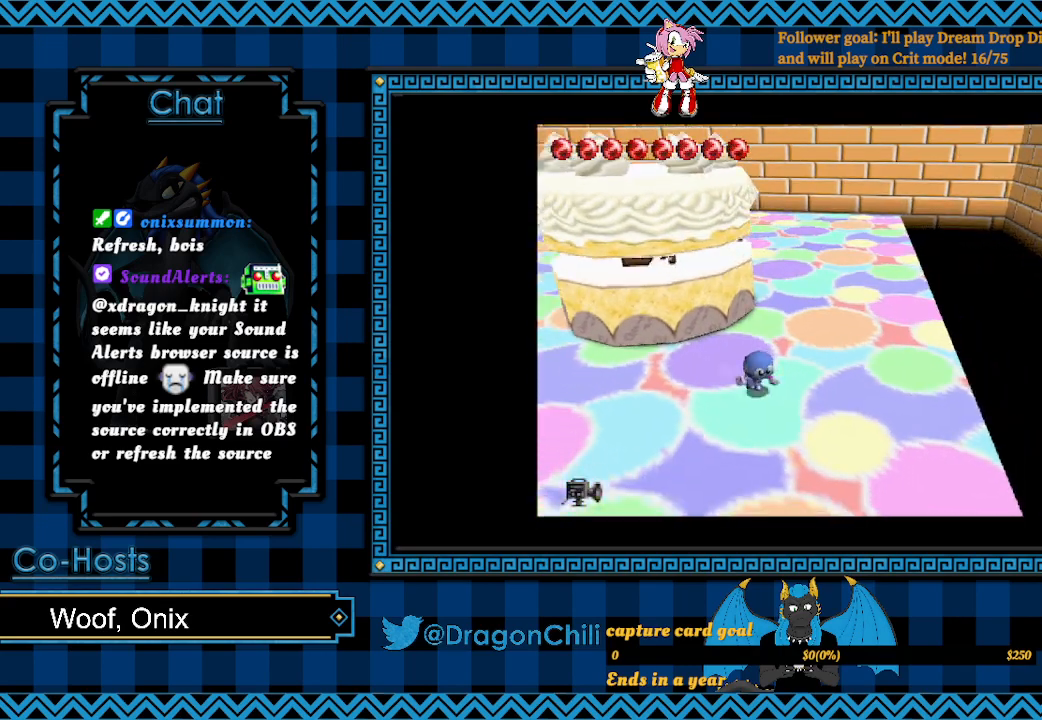
{"buttons": ["CROSS"], "left_stick": "up", "right_stick": "center", "events": [[67, "left_stick", "down-left"], [167, "left_stick", "up-left"], [283, "left_stick", "up"], [367, "CROSS", "down"]]}
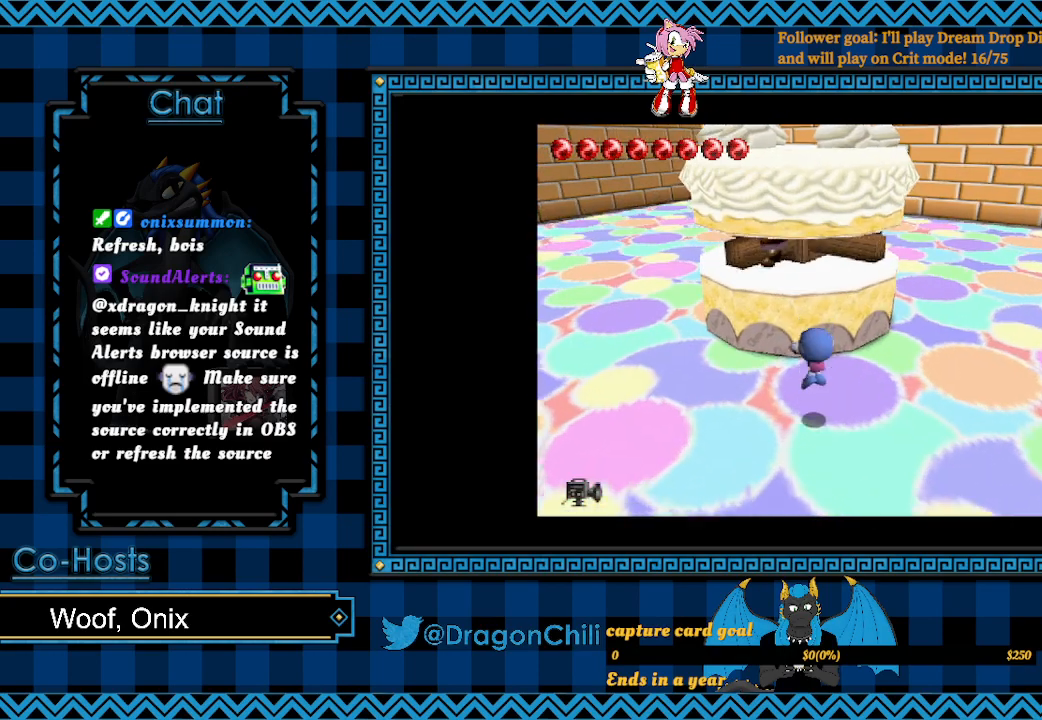
{"buttons": ["CROSS", "SQUARE"], "left_stick": "up-left", "right_stick": "center", "events": [[67, "SQUARE", "down"], [100, "left_stick", "up-left"]]}
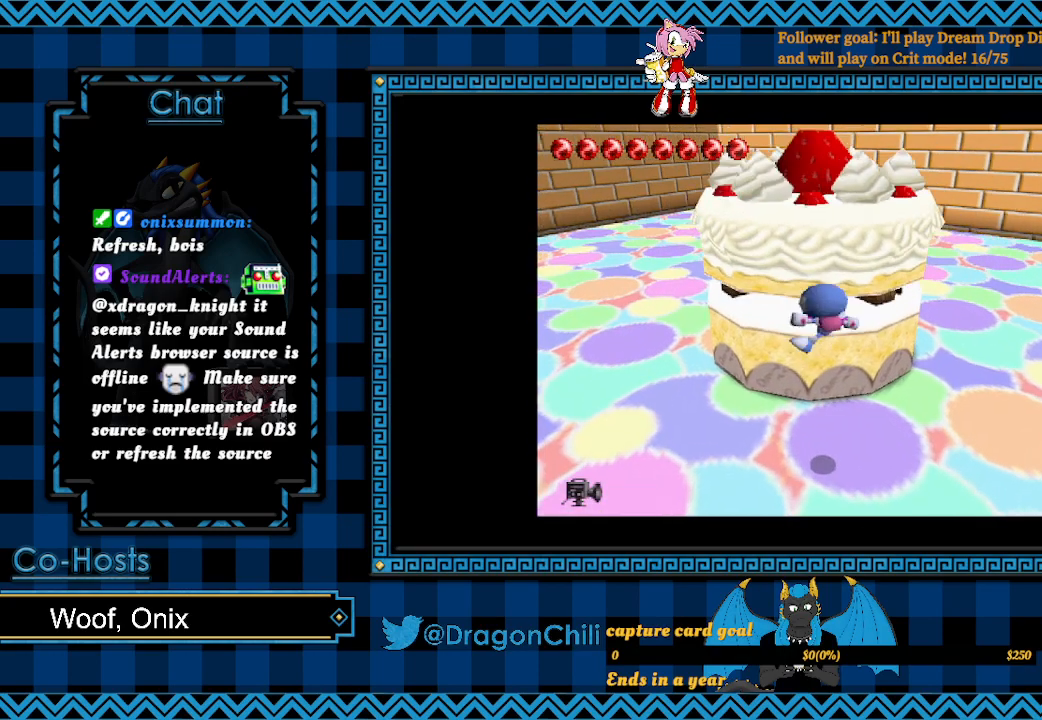
{"buttons": [], "left_stick": "down-left", "right_stick": "center", "events": [[117, "CROSS", "up"], [117, "SQUARE", "up"], [167, "left_stick", "down-left"]]}
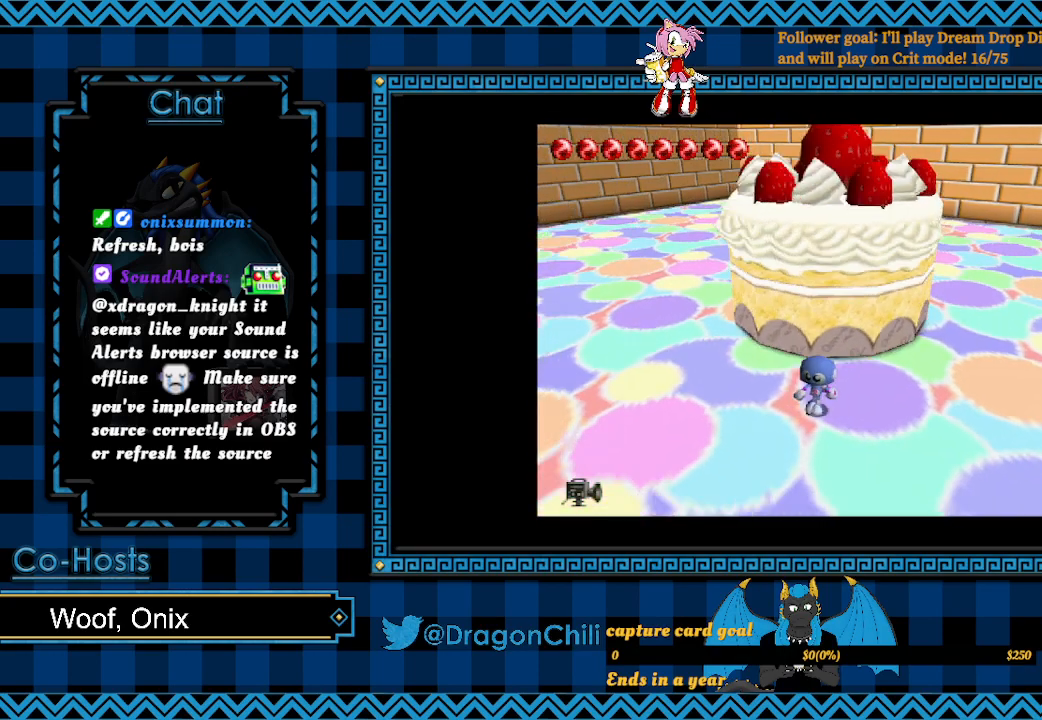
{"buttons": ["CROSS", "SQUARE"], "left_stick": "up-right", "right_stick": "center", "events": [[117, "left_stick", "down-right"], [317, "CROSS", "down"], [367, "left_stick", "up-right"], [467, "SQUARE", "down"]]}
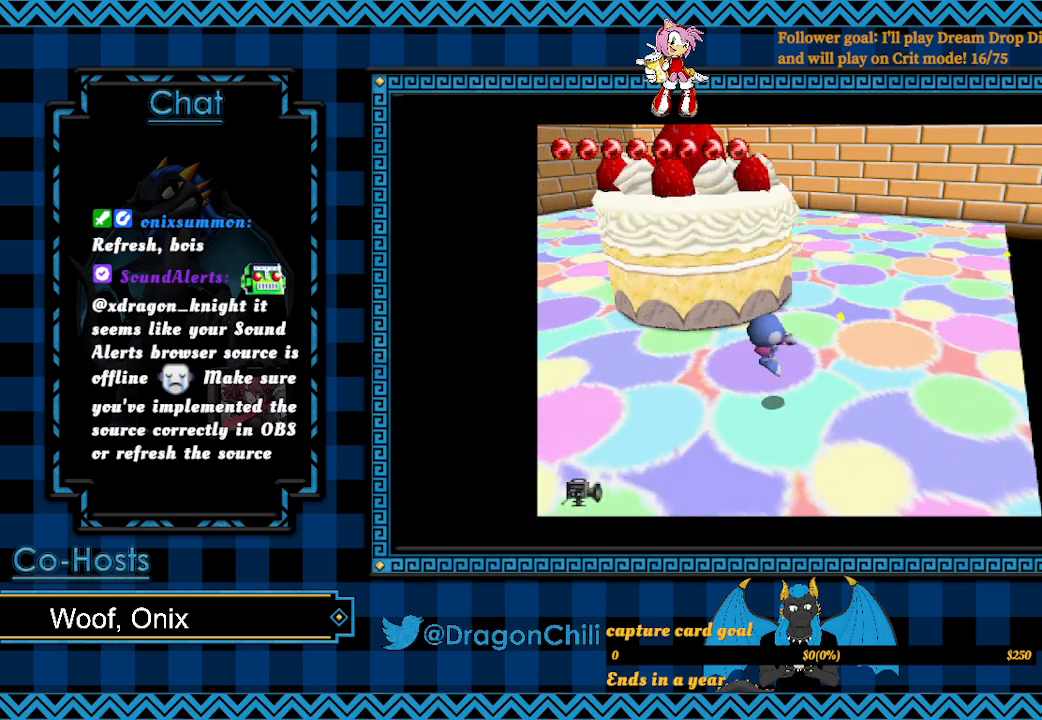
{"buttons": [], "left_stick": "up-right", "right_stick": "center", "events": [[17, "CROSS", "up"], [117, "SQUARE", "up"]]}